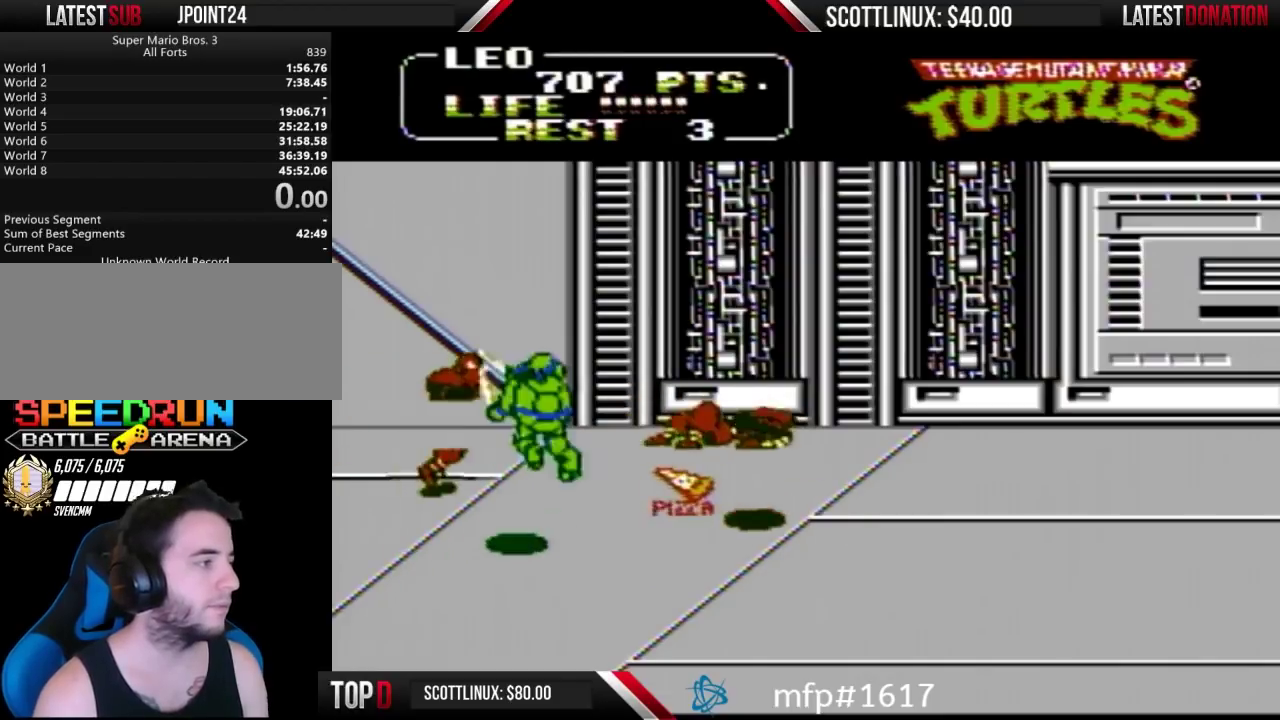
Gameplay with a controller (Nintendo layout); each line is a JSON object with the inputs held at the frame after it. "events" lists button and stick changes between this image and that frame as [ms after this image, input, new state], when the widget could be followed in between. Not read: L3 R3.
{"buttons": ["DPAD_UP", "DPAD_RIGHT"], "events": [[233, "DPAD_UP", "down"], [433, "DPAD_RIGHT", "down"]]}
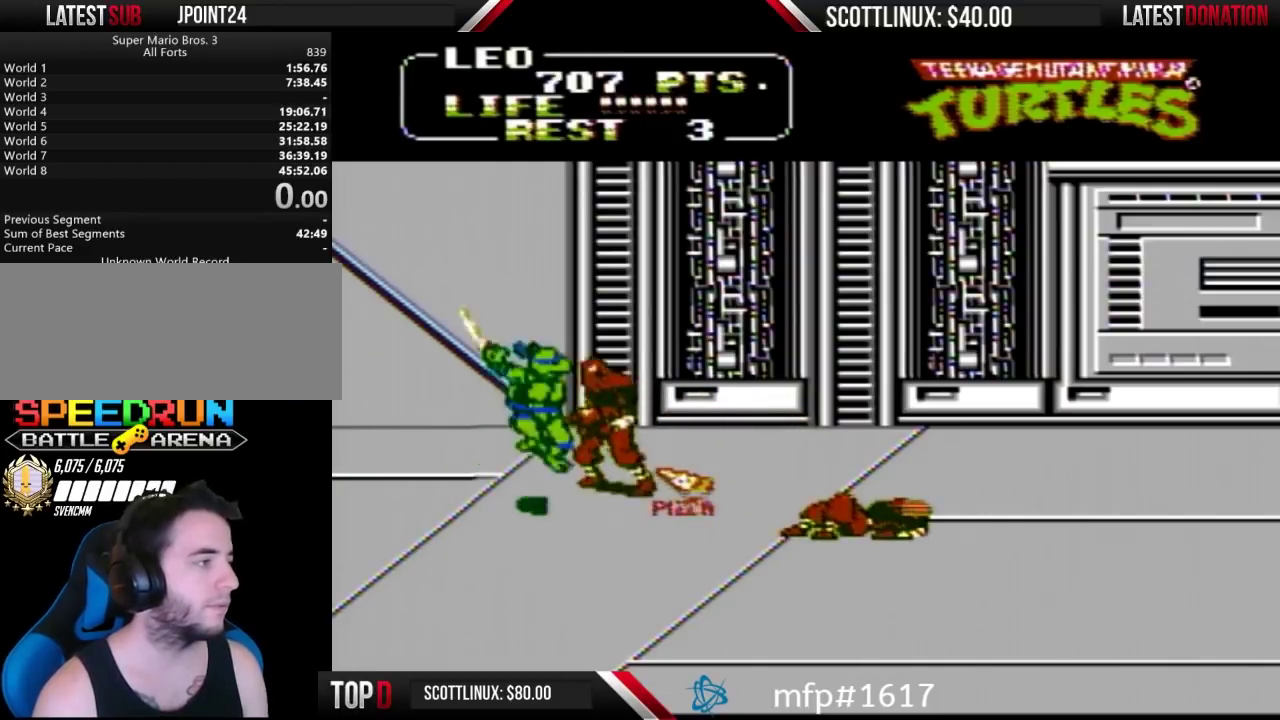
{"buttons": ["DPAD_DOWN"], "events": [[33, "A", "down"], [67, "B", "down"], [100, "DPAD_UP", "up"], [133, "A", "up"], [133, "B", "up"], [167, "DPAD_RIGHT", "up"], [467, "DPAD_DOWN", "down"]]}
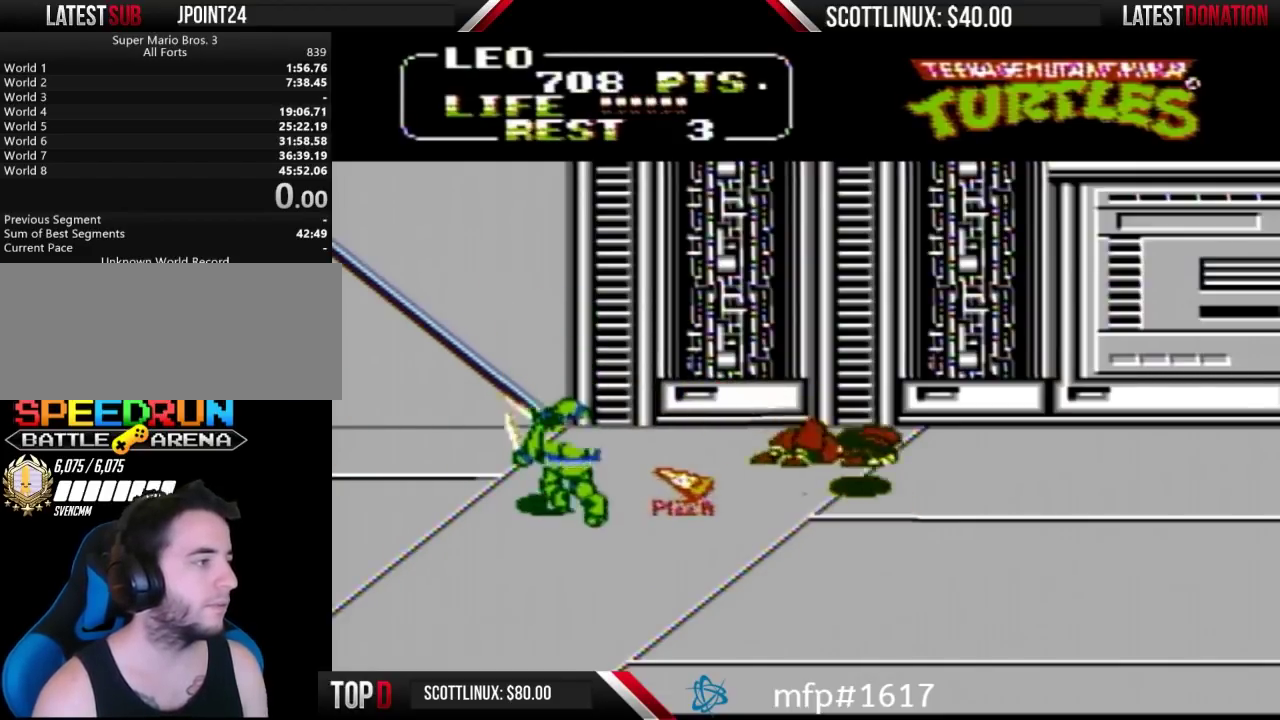
{"buttons": ["DPAD_RIGHT"], "events": [[33, "DPAD_RIGHT", "down"], [500, "DPAD_DOWN", "up"]]}
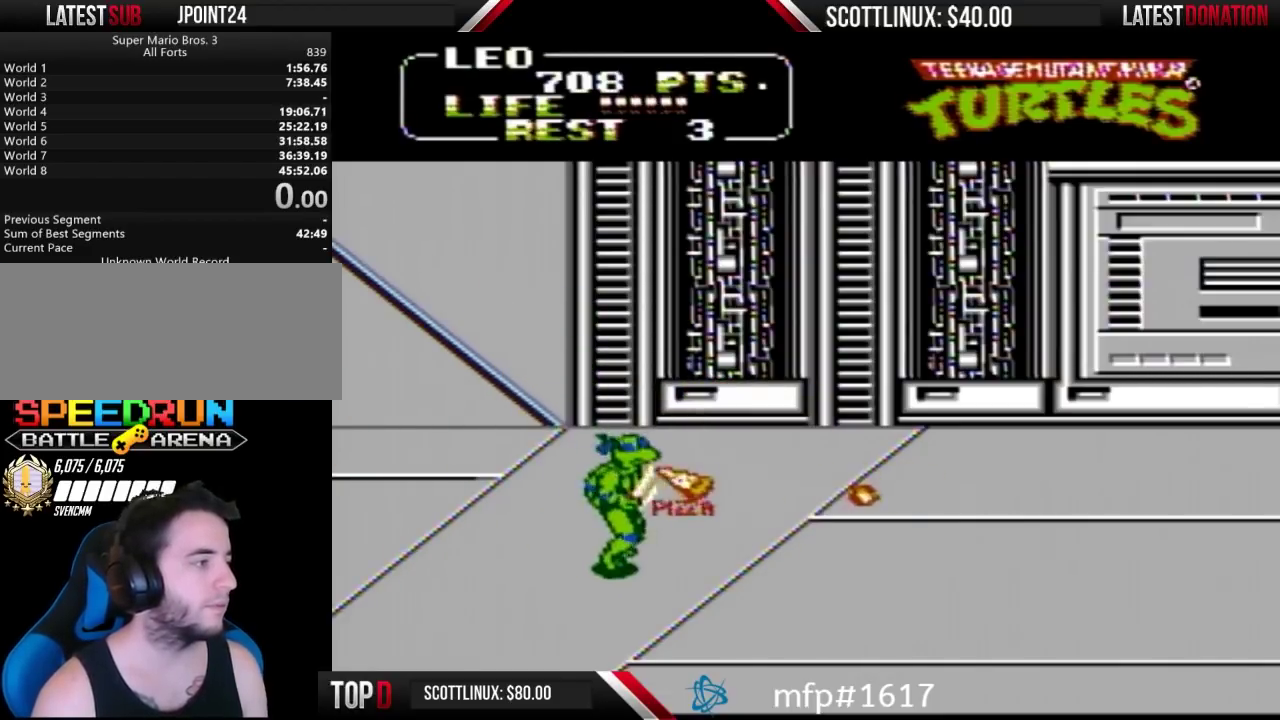
{"buttons": ["DPAD_UP", "DPAD_RIGHT"], "events": [[100, "DPAD_UP", "down"]]}
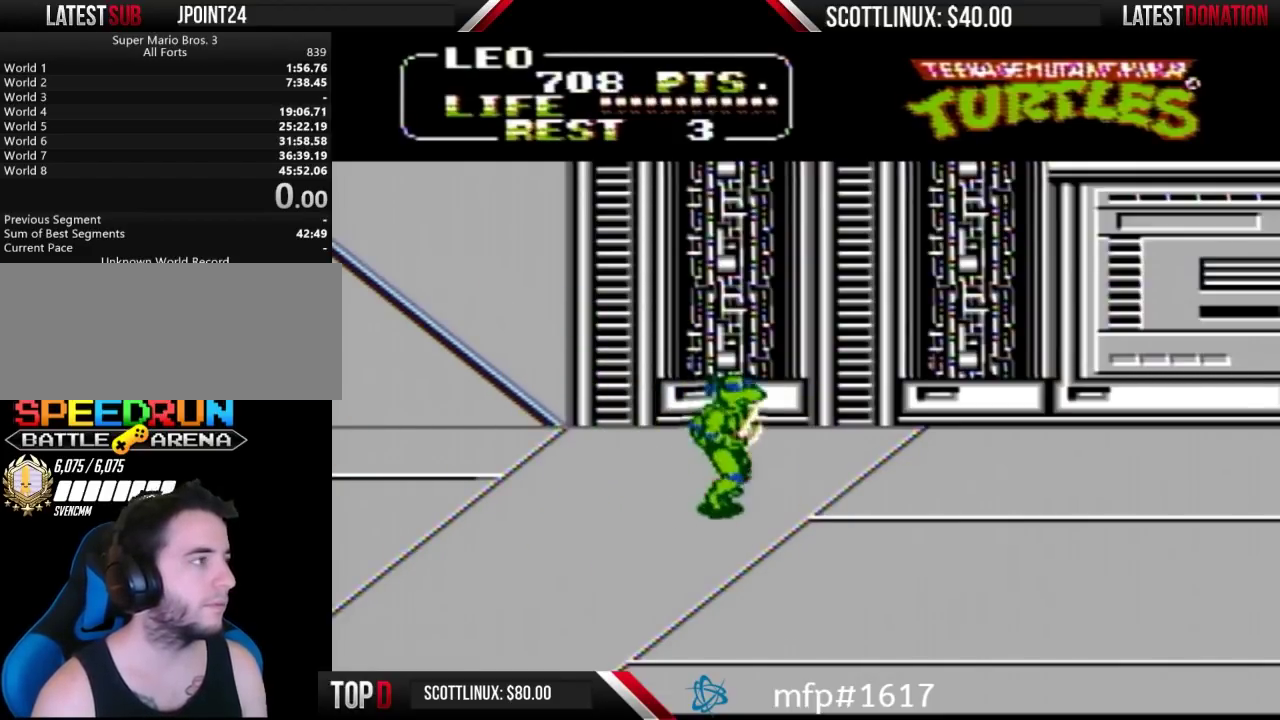
{"buttons": ["DPAD_DOWN", "DPAD_RIGHT"], "events": [[33, "DPAD_UP", "up"], [100, "DPAD_DOWN", "down"], [233, "DPAD_DOWN", "up"], [300, "DPAD_DOWN", "down"]]}
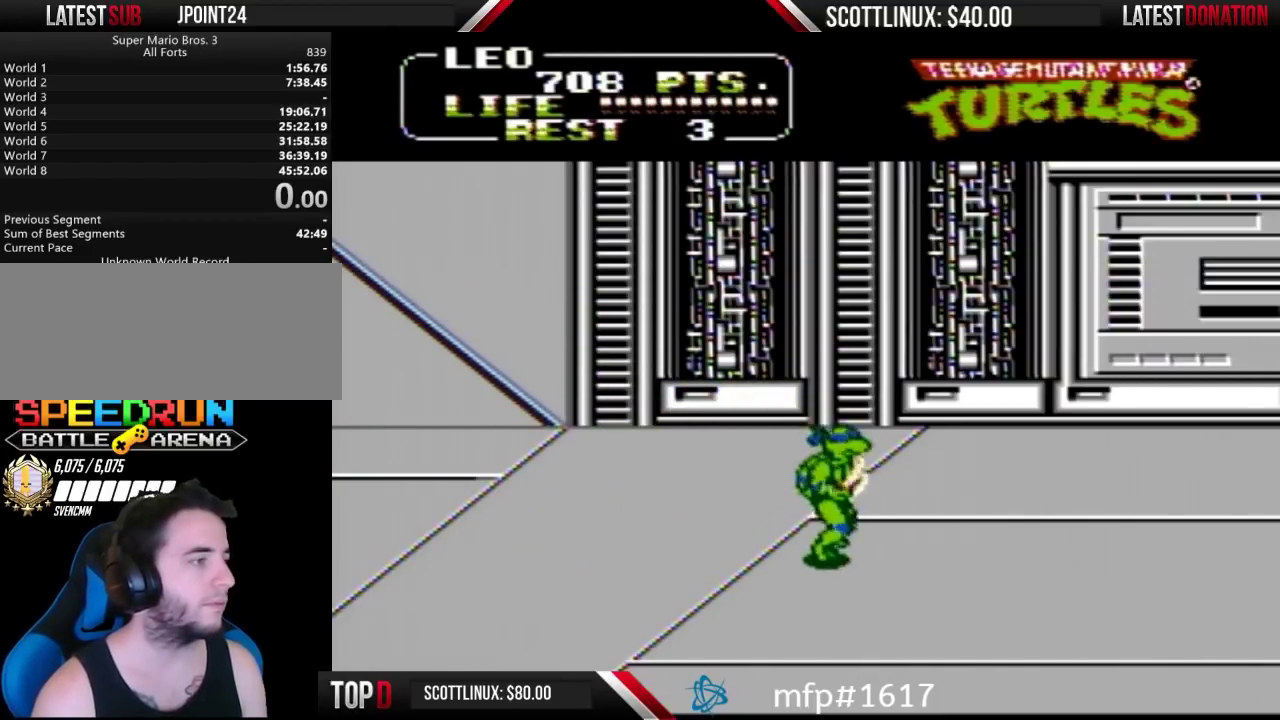
{"buttons": ["DPAD_RIGHT"], "events": [[233, "DPAD_DOWN", "up"]]}
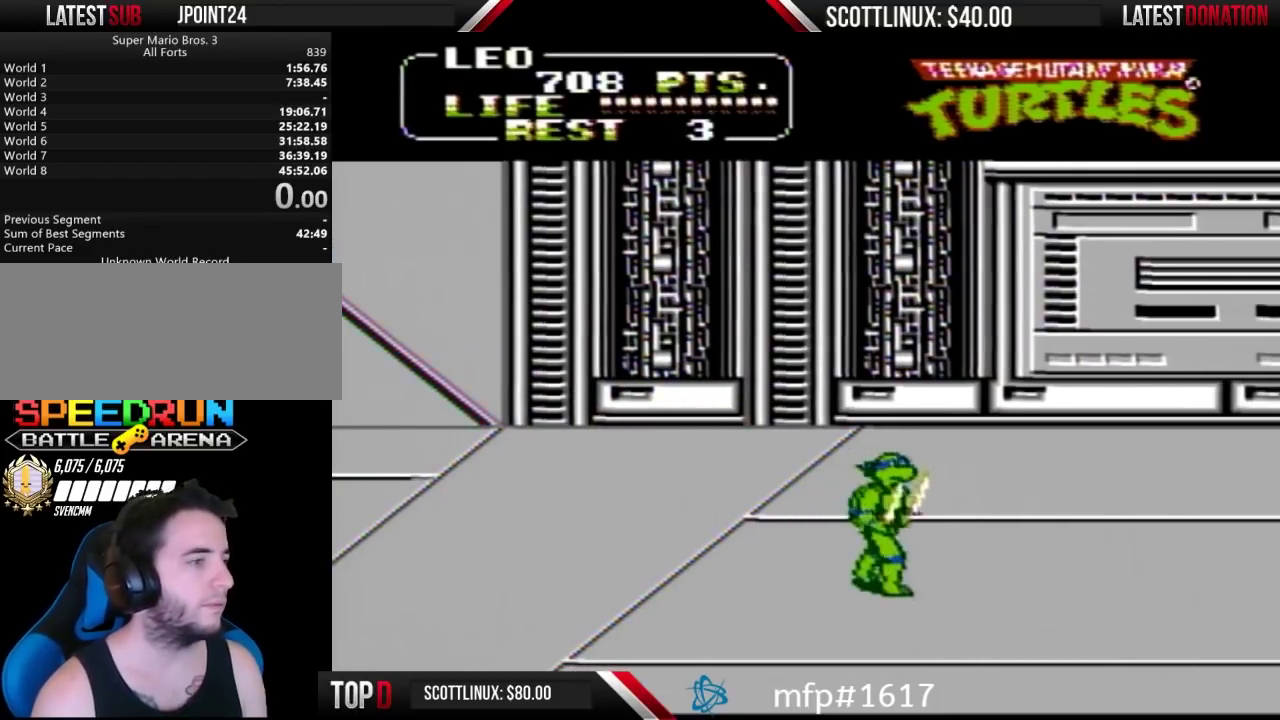
{"buttons": ["DPAD_RIGHT"], "events": []}
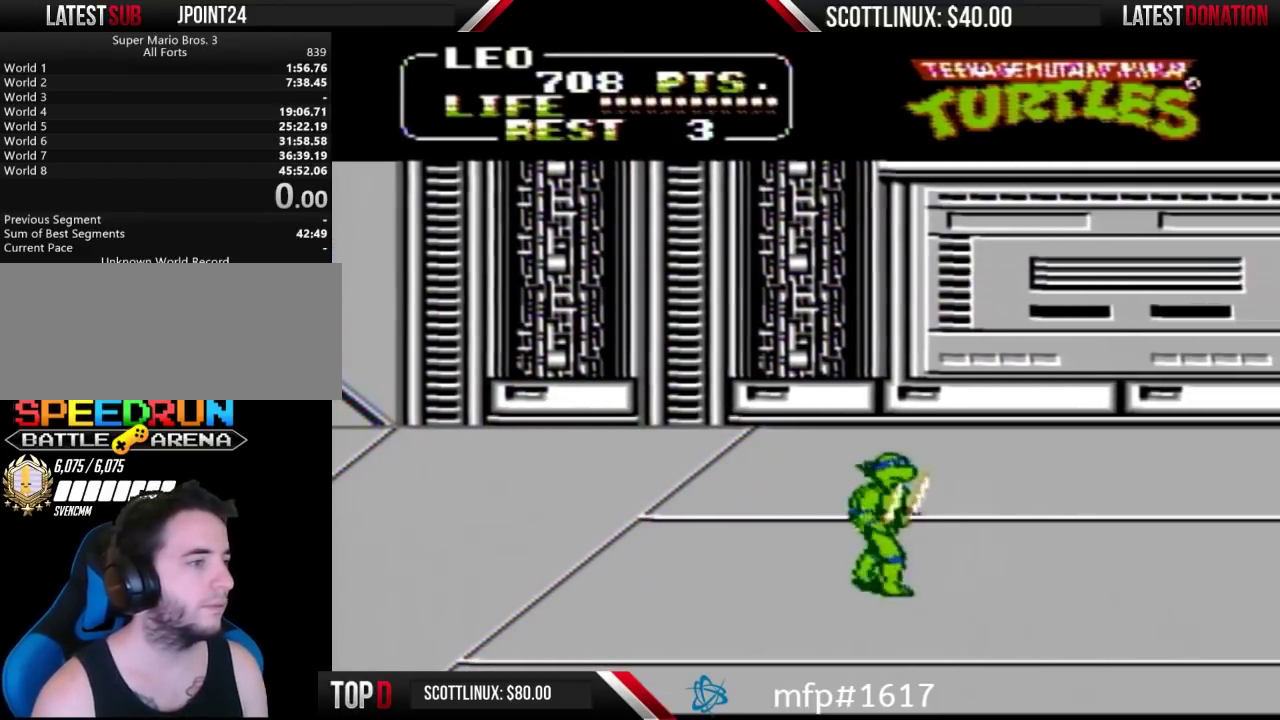
{"buttons": ["DPAD_RIGHT"], "events": []}
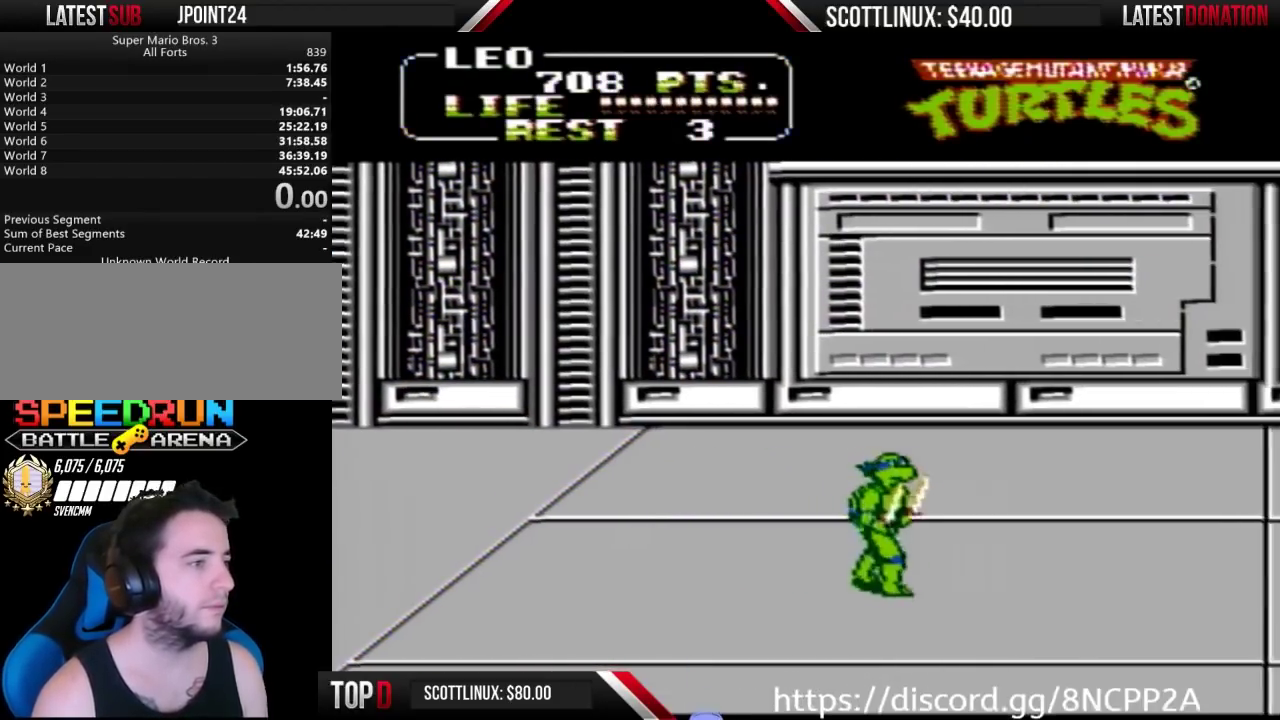
{"buttons": ["DPAD_RIGHT"], "events": []}
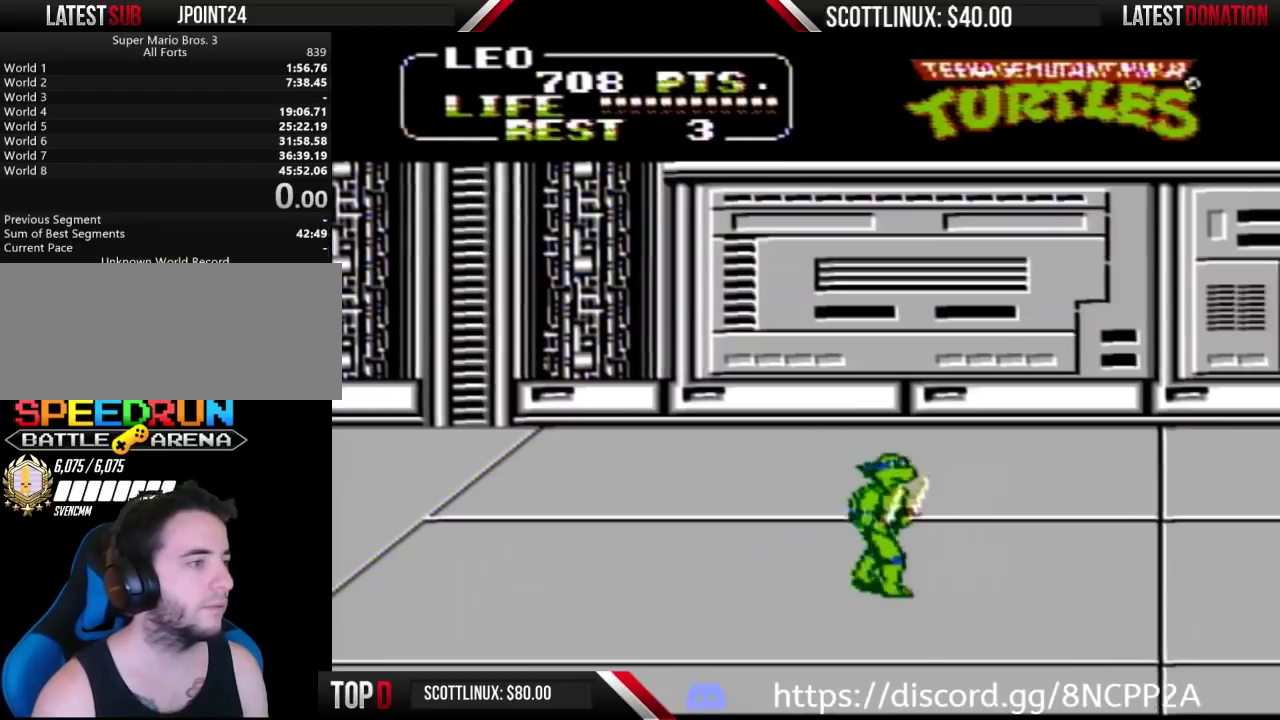
{"buttons": ["DPAD_RIGHT"], "events": []}
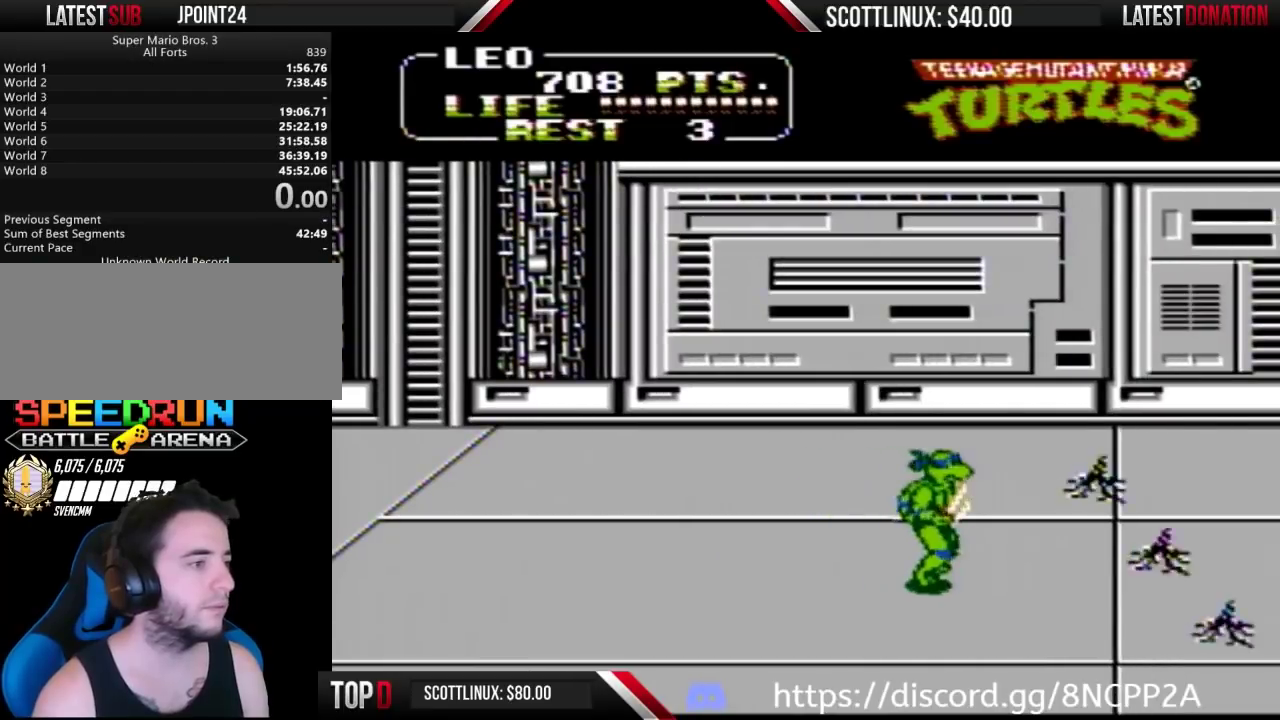
{"buttons": ["DPAD_RIGHT"], "events": [[167, "DPAD_UP", "down"], [333, "DPAD_UP", "up"]]}
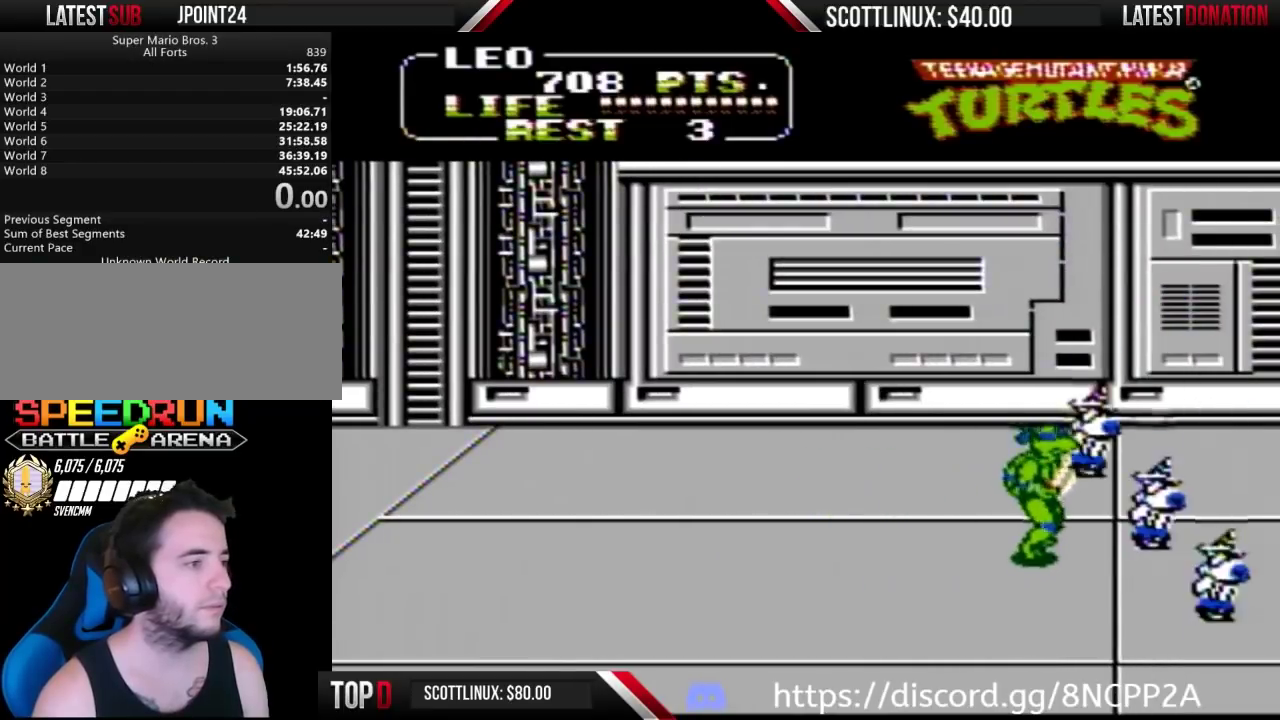
{"buttons": [], "events": [[100, "DPAD_DOWN", "down"], [233, "DPAD_DOWN", "up"], [333, "A", "down"], [367, "B", "down"], [433, "A", "up"], [467, "B", "up"], [500, "DPAD_RIGHT", "up"]]}
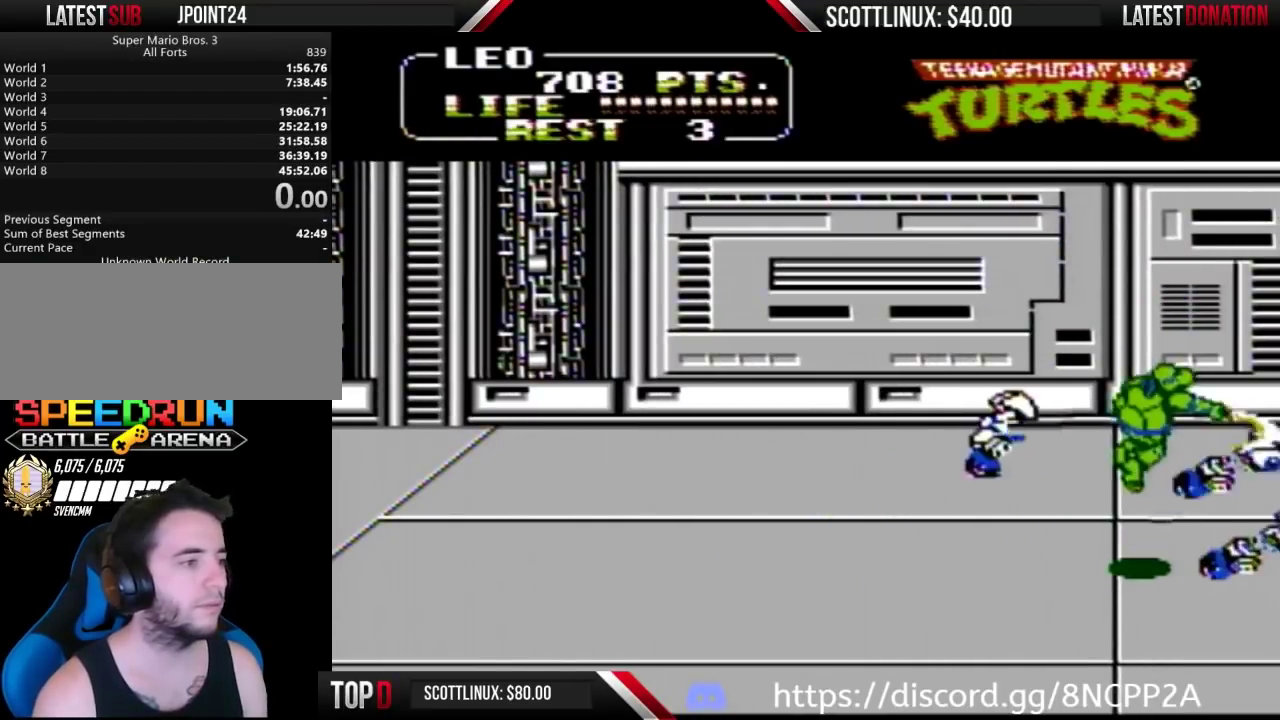
{"buttons": ["DPAD_RIGHT"], "events": [[200, "DPAD_RIGHT", "down"]]}
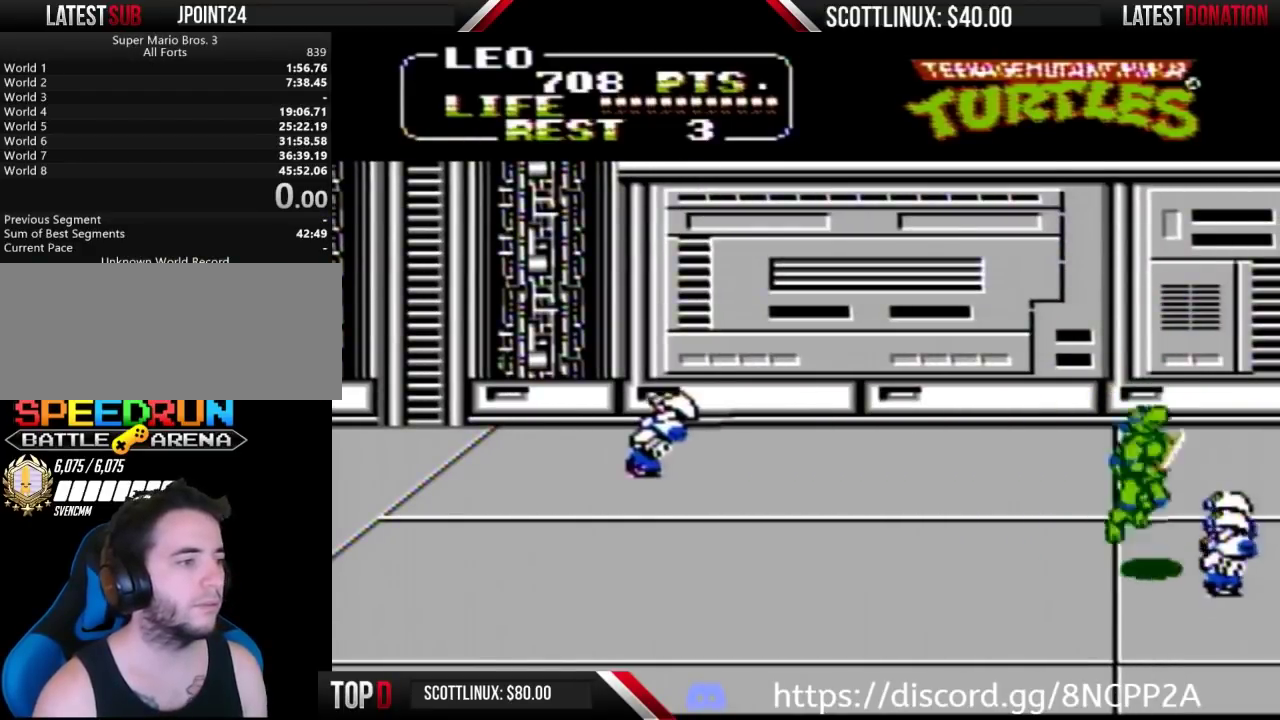
{"buttons": [], "events": [[33, "A", "down"], [67, "B", "down"], [100, "DPAD_RIGHT", "up"], [133, "A", "up"], [133, "B", "up"]]}
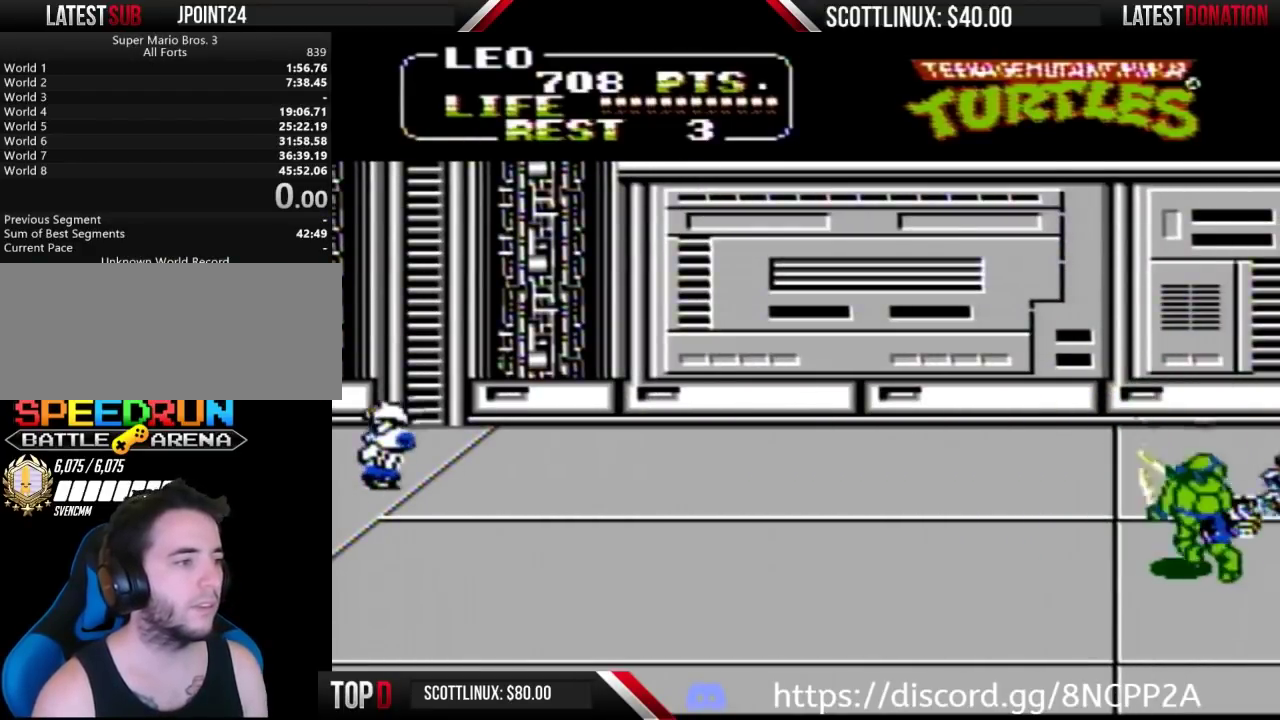
{"buttons": [], "events": [[167, "A", "down"], [200, "B", "down"], [300, "A", "up"], [300, "B", "up"]]}
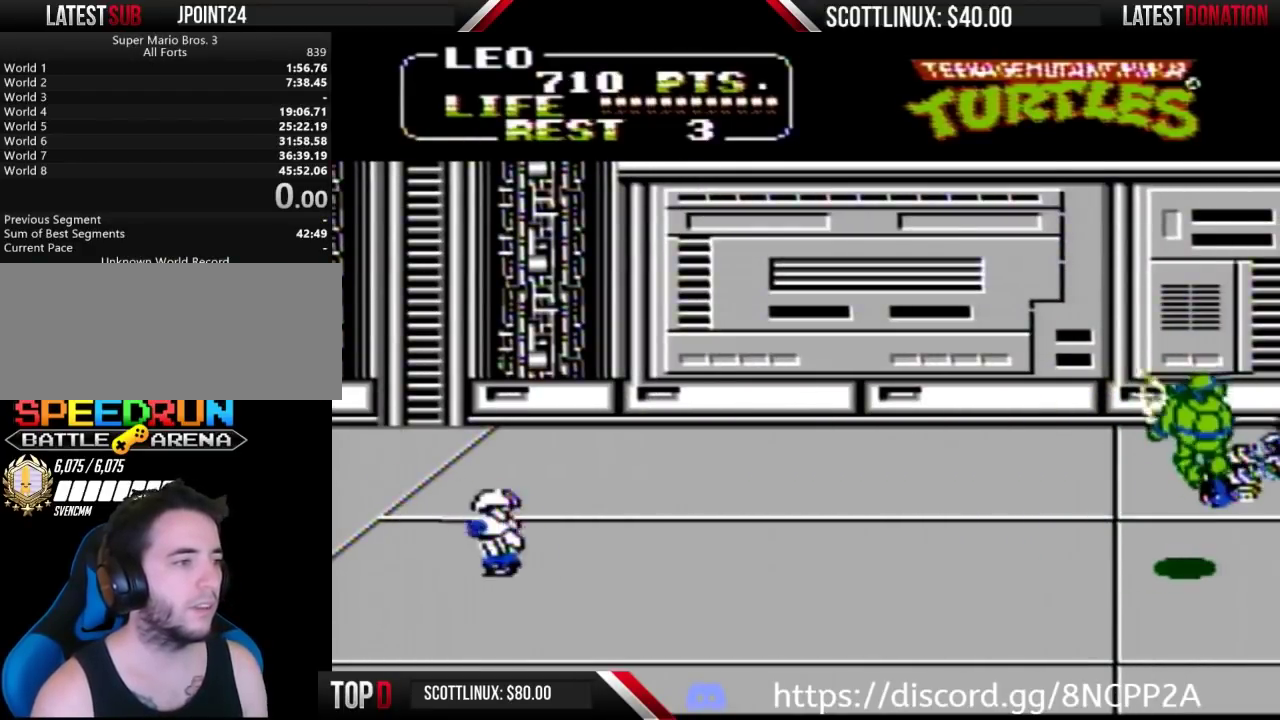
{"buttons": ["DPAD_UP"], "events": [[400, "DPAD_UP", "down"]]}
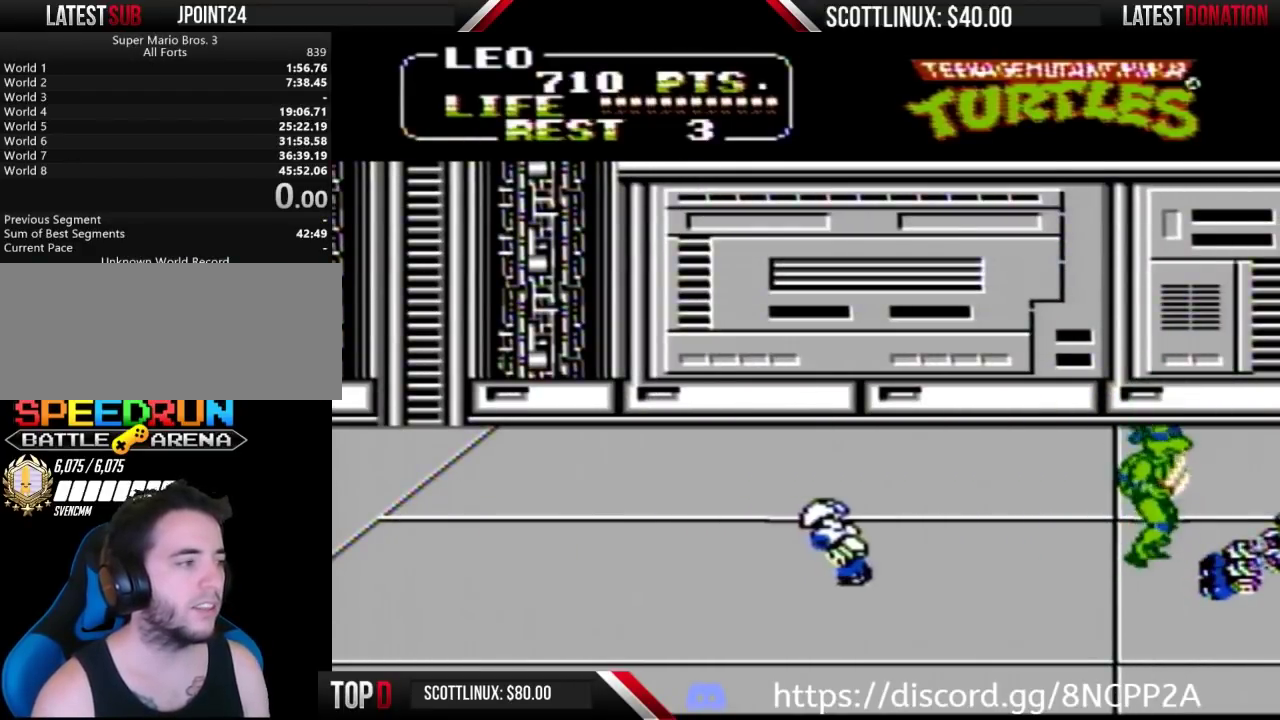
{"buttons": ["DPAD_LEFT"], "events": [[467, "DPAD_LEFT", "down"], [500, "DPAD_UP", "up"]]}
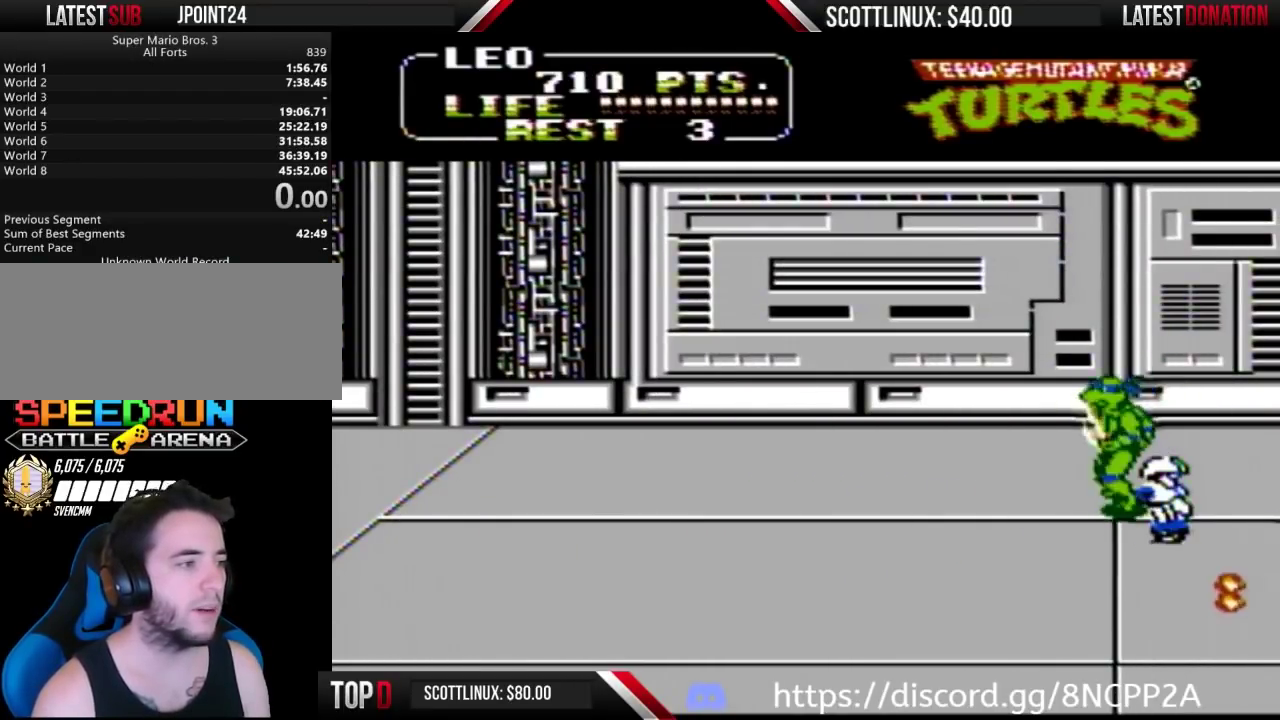
{"buttons": [], "events": [[167, "DPAD_DOWN", "down"], [233, "DPAD_LEFT", "up"], [267, "DPAD_RIGHT", "down"], [300, "DPAD_DOWN", "up"], [367, "A", "down"], [433, "B", "down"], [467, "DPAD_RIGHT", "up"], [500, "A", "up"], [500, "B", "up"]]}
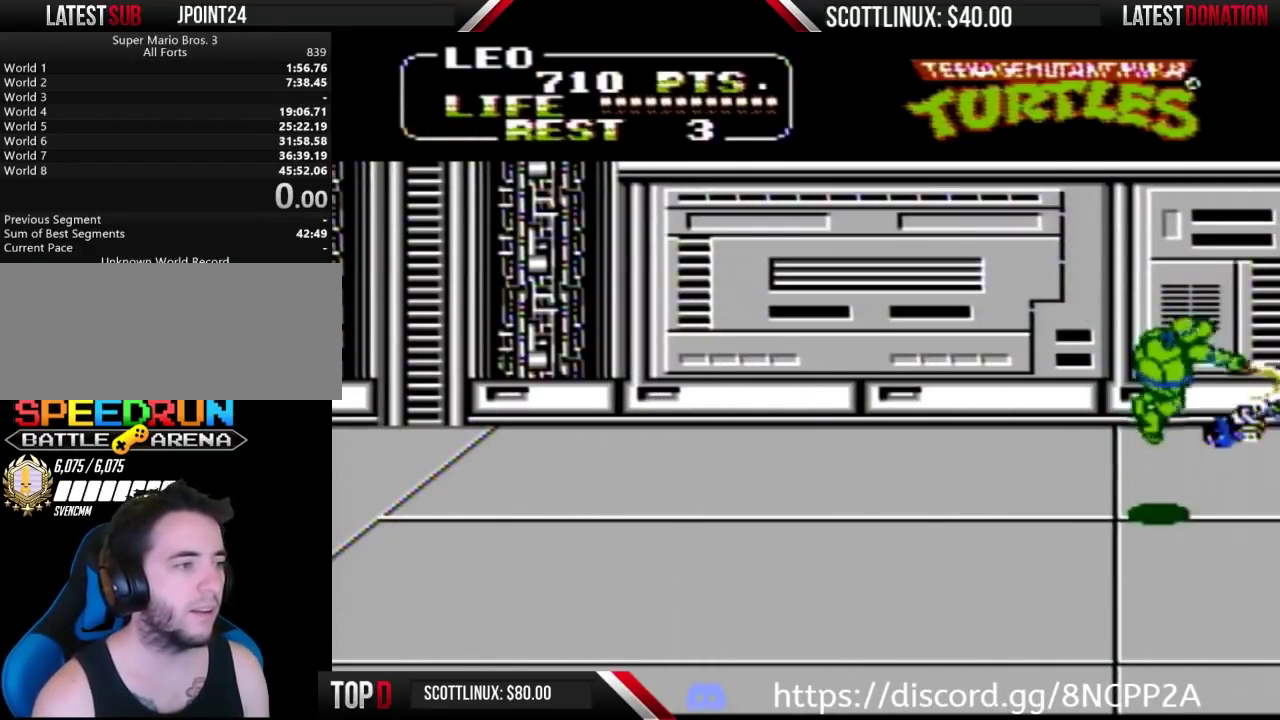
{"buttons": ["DPAD_UP"], "events": [[333, "DPAD_UP", "down"]]}
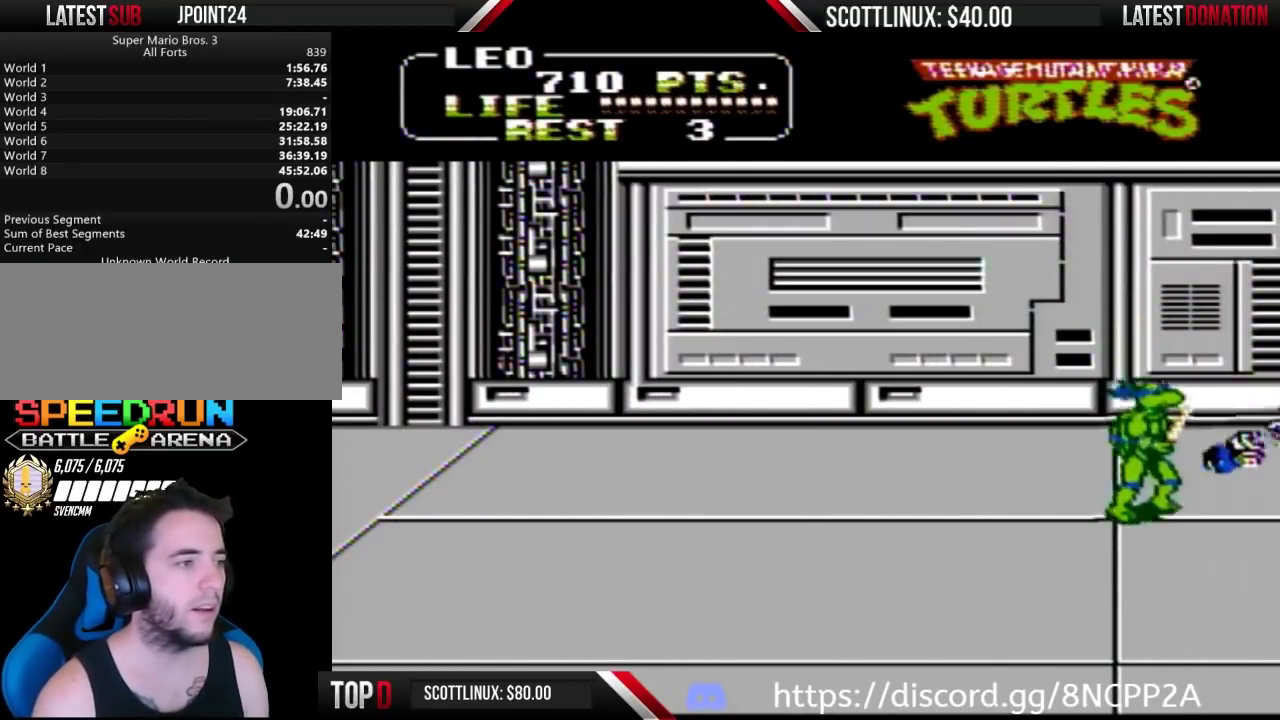
{"buttons": [], "events": [[33, "DPAD_RIGHT", "down"], [67, "DPAD_UP", "up"], [100, "A", "down"], [100, "B", "down"], [167, "DPAD_RIGHT", "up"], [200, "A", "up"], [200, "B", "up"]]}
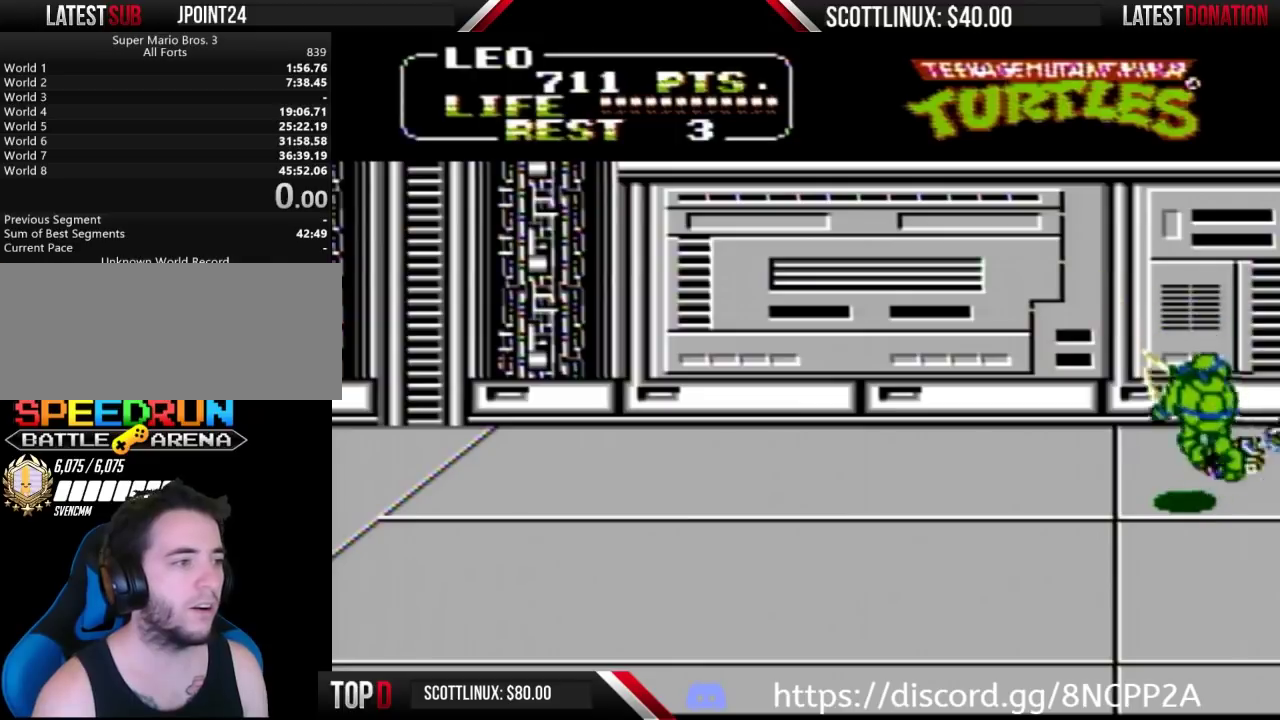
{"buttons": [], "events": [[200, "A", "down"], [233, "B", "down"], [333, "A", "up"], [333, "B", "up"]]}
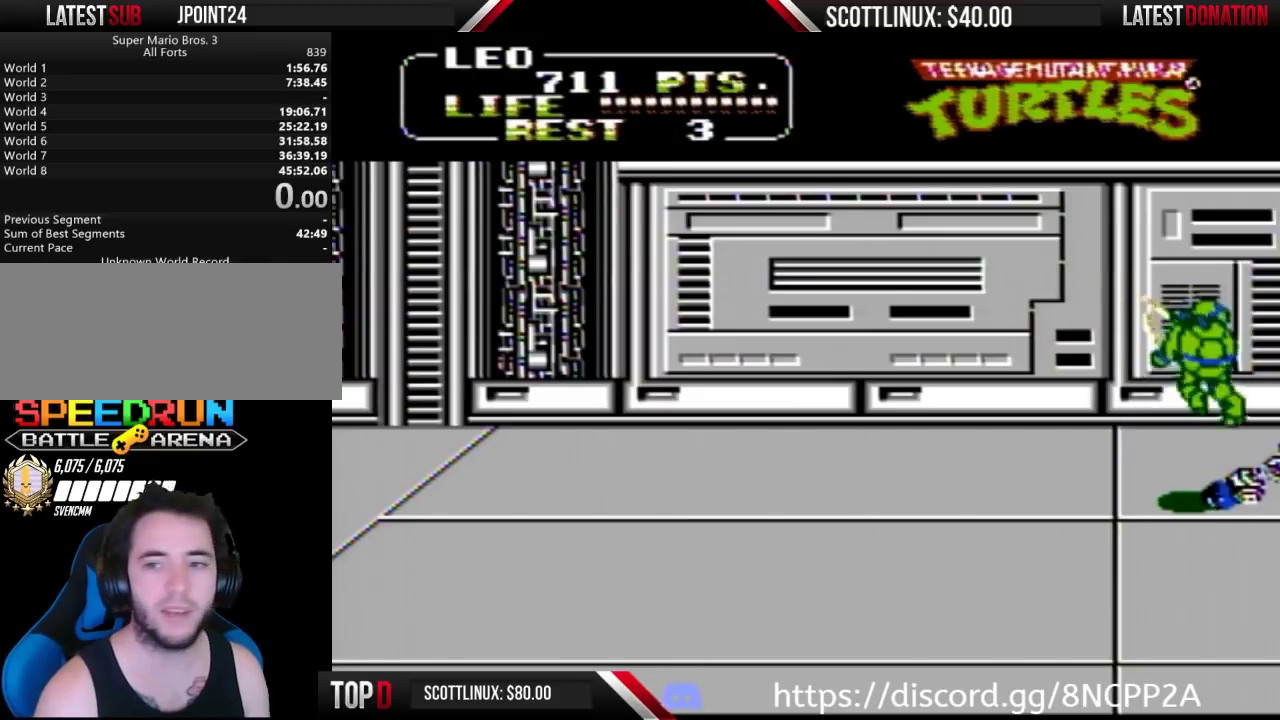
{"buttons": ["DPAD_LEFT"], "events": [[167, "DPAD_LEFT", "down"]]}
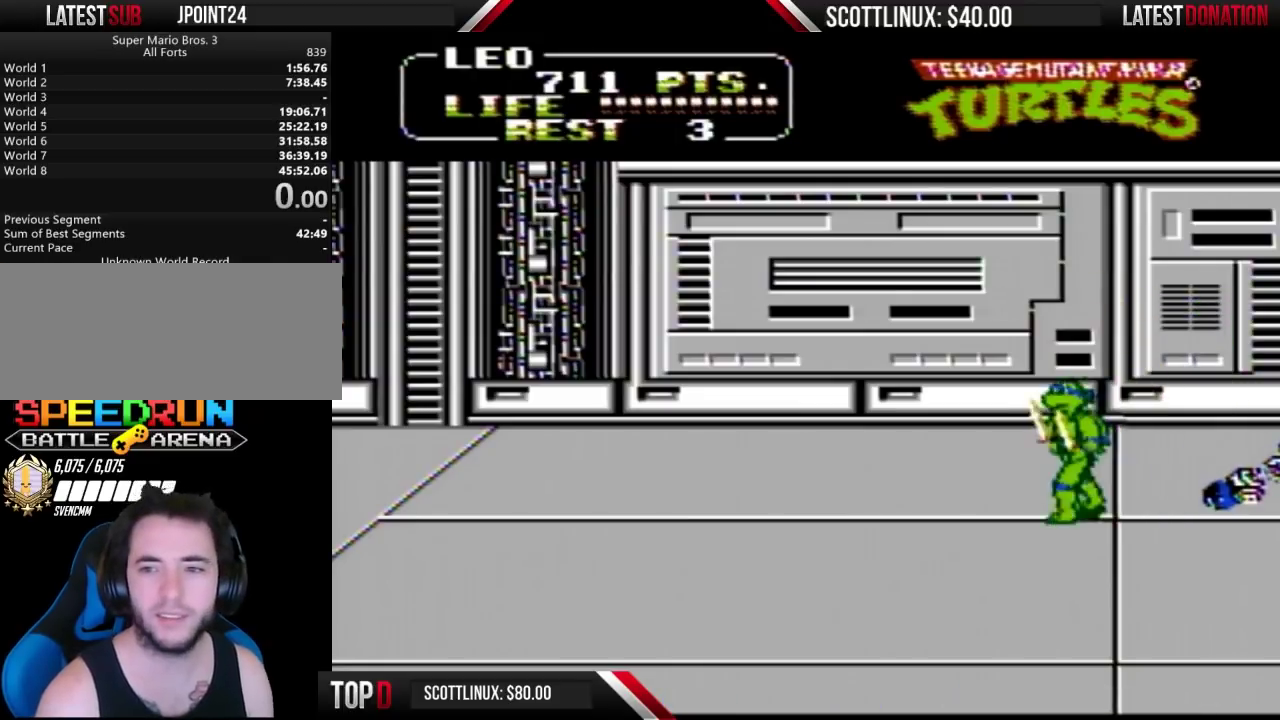
{"buttons": ["DPAD_LEFT"], "events": []}